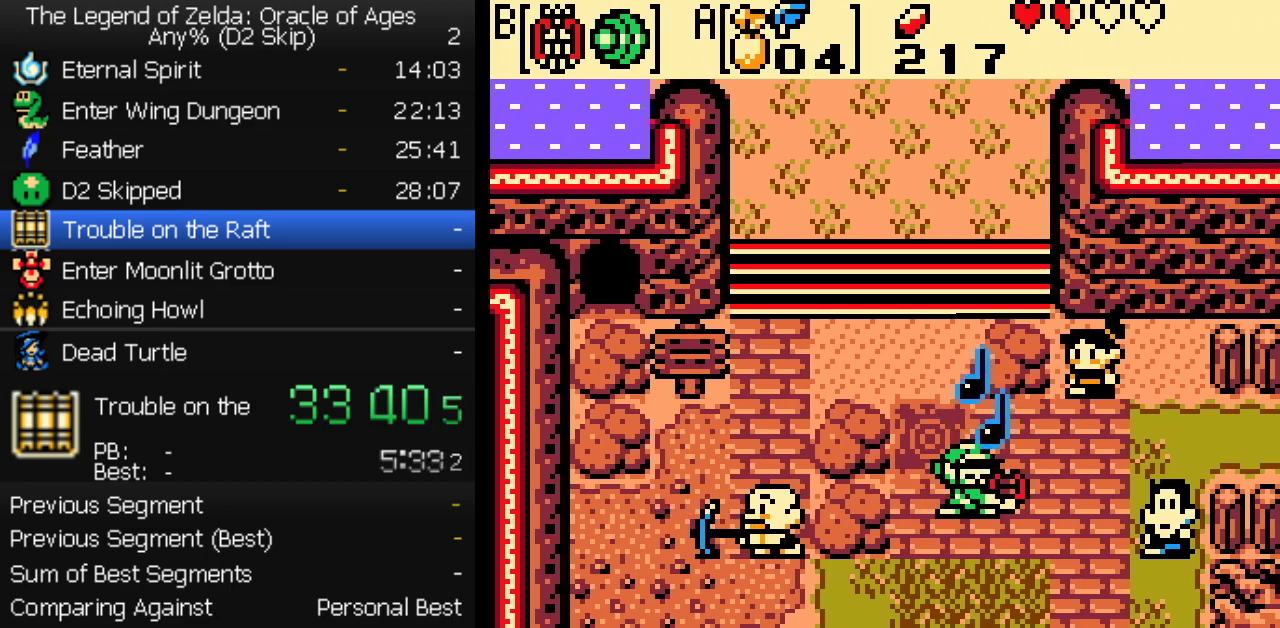
Gameplay with a controller (Nintendo layout); each line is a JSON object with the inputs held at the frame after it. "events" lists button and stick changes between this image and that frame as [ms after this image, input, new state], when the widget could be followed in between. Not read: L3 R3 START.
{"buttons": ["DPAD_UP", "DPAD_LEFT"], "events": []}
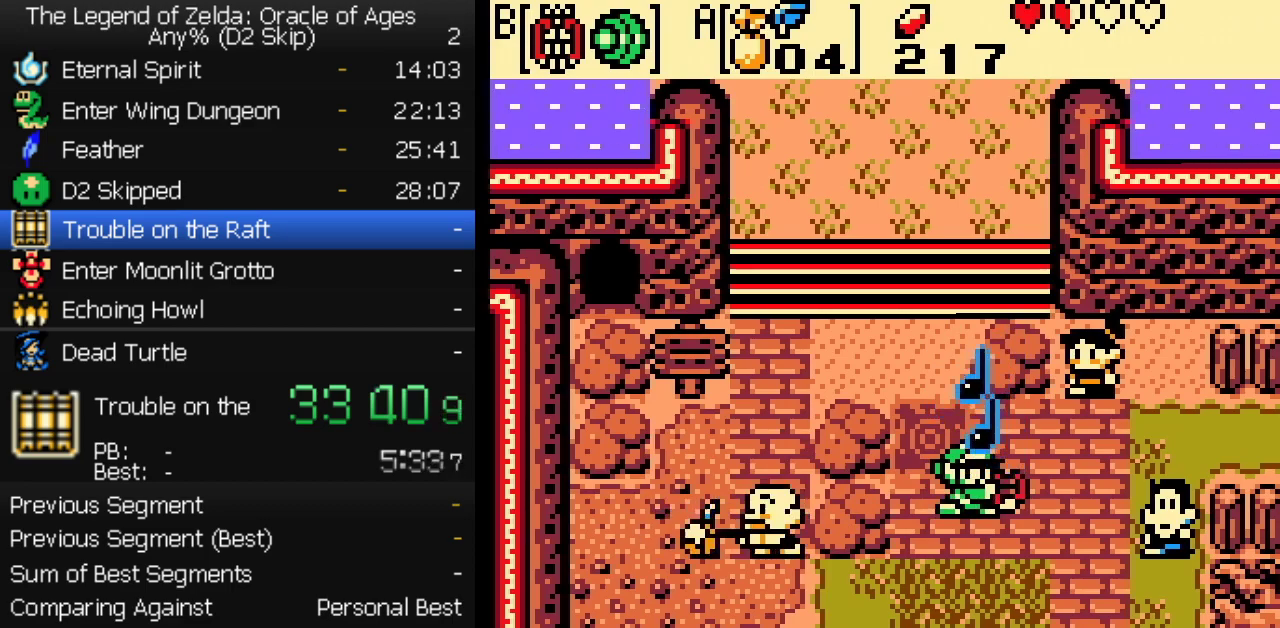
{"buttons": ["DPAD_UP", "DPAD_LEFT"], "events": []}
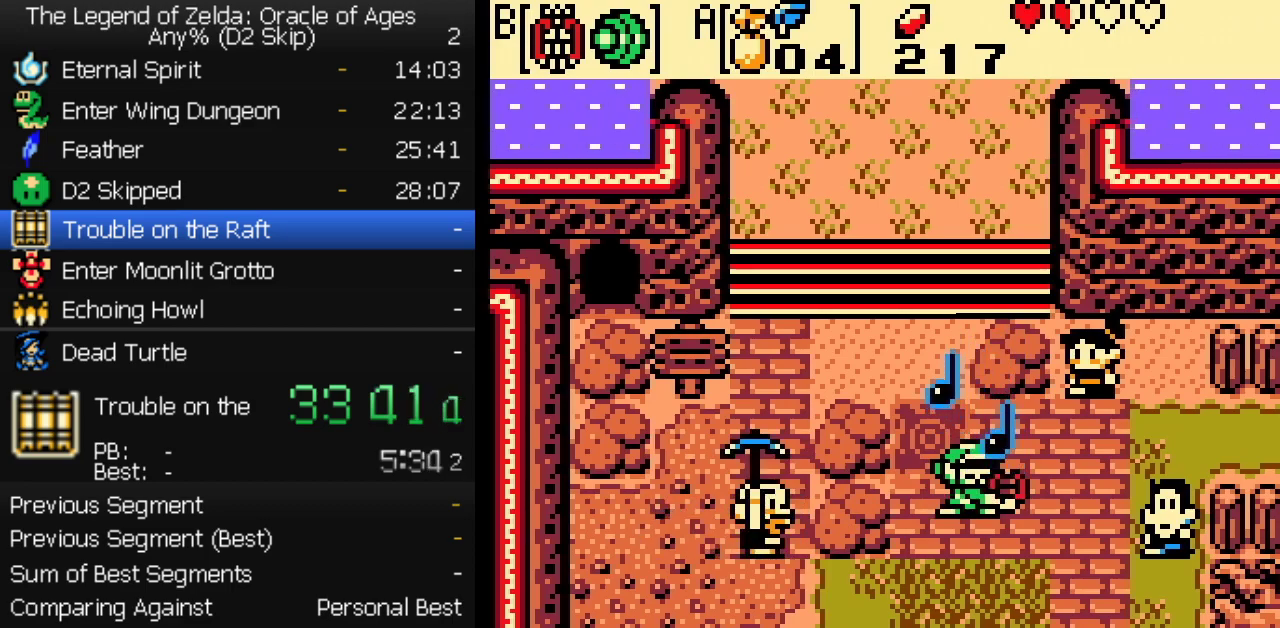
{"buttons": ["DPAD_UP", "DPAD_LEFT"], "events": []}
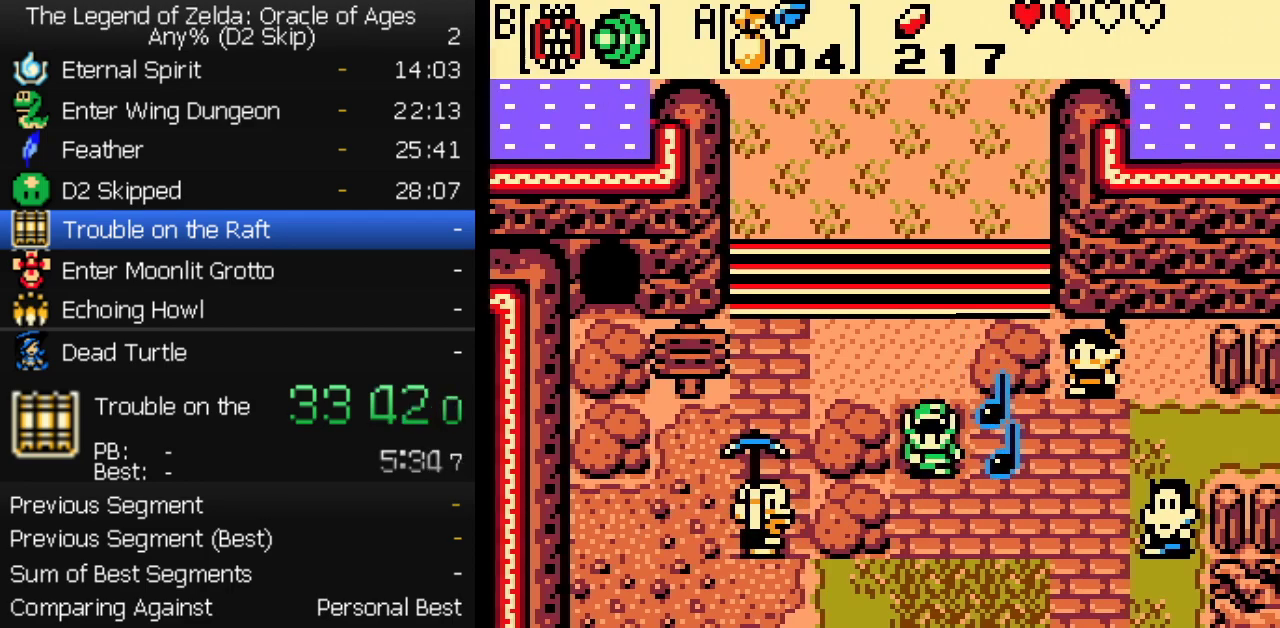
{"buttons": [], "events": [[267, "DPAD_UP", "up"], [300, "DPAD_LEFT", "up"]]}
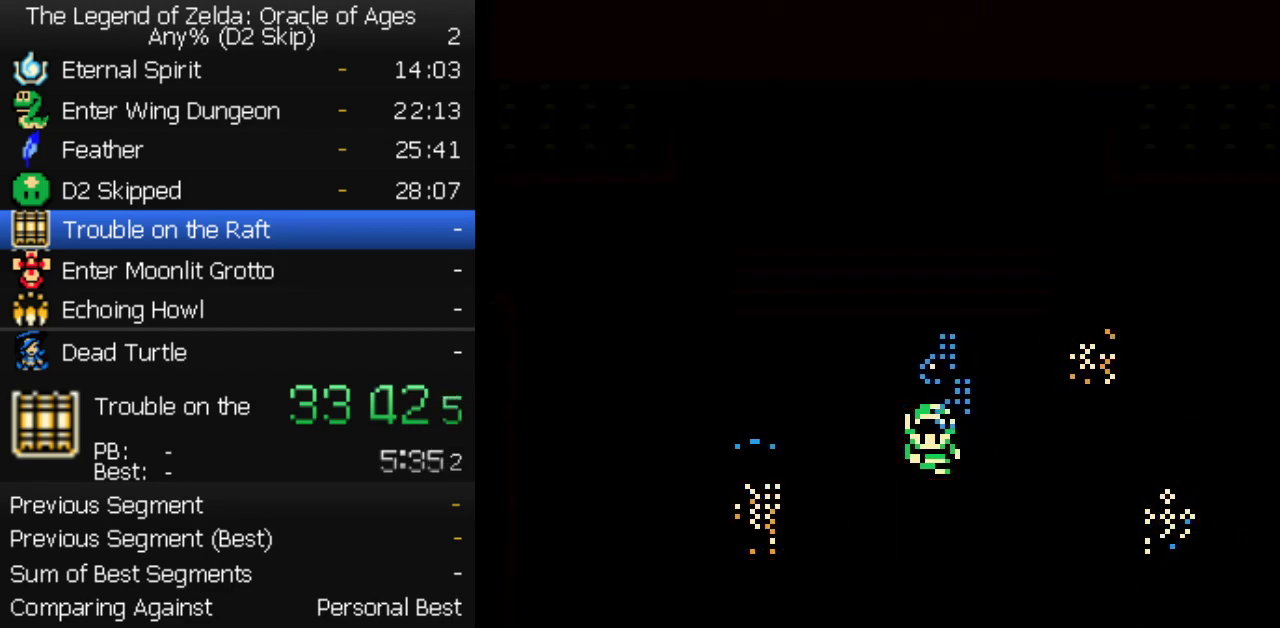
{"buttons": [], "events": []}
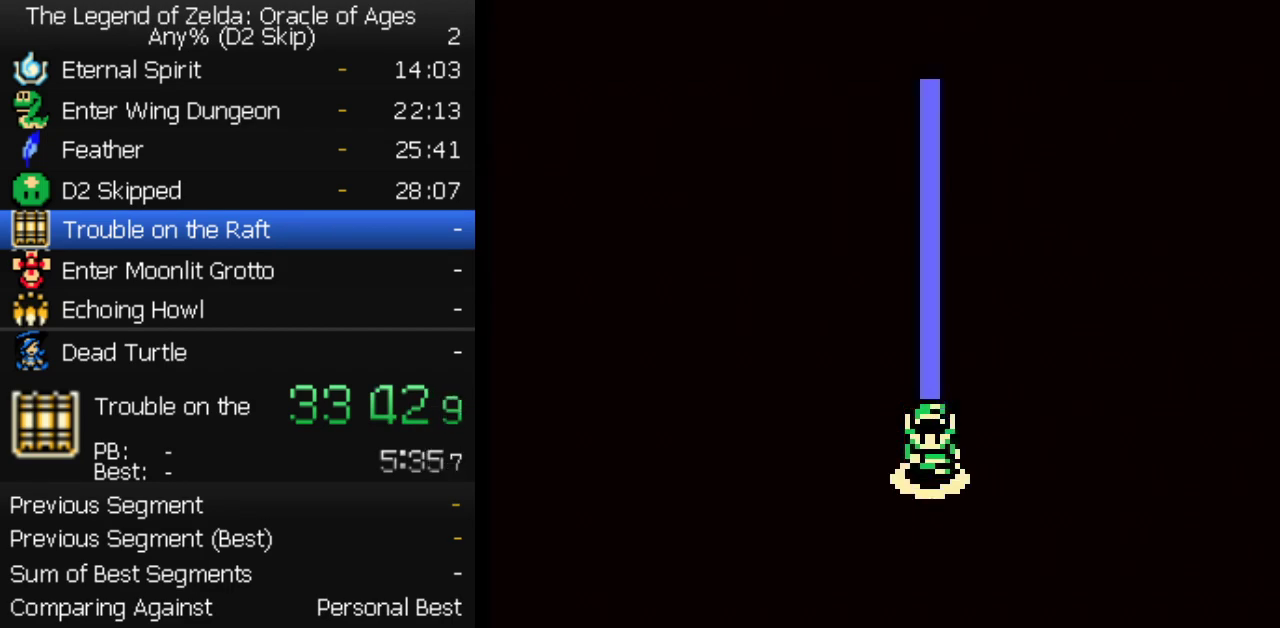
{"buttons": [], "events": []}
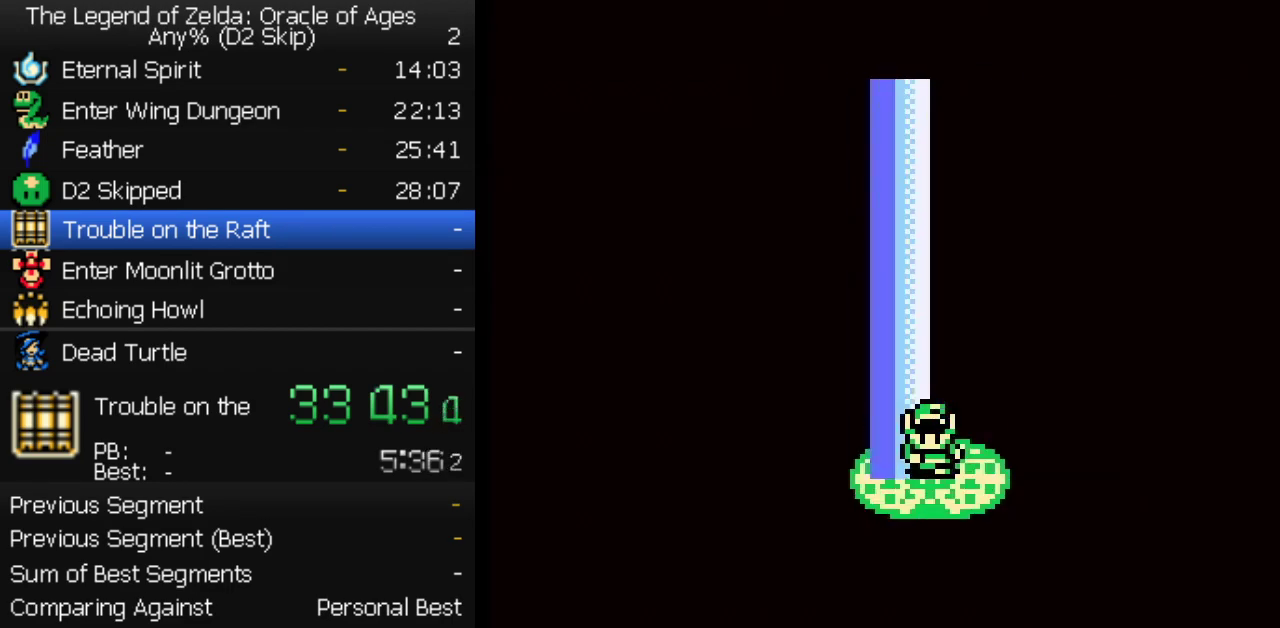
{"buttons": [], "events": []}
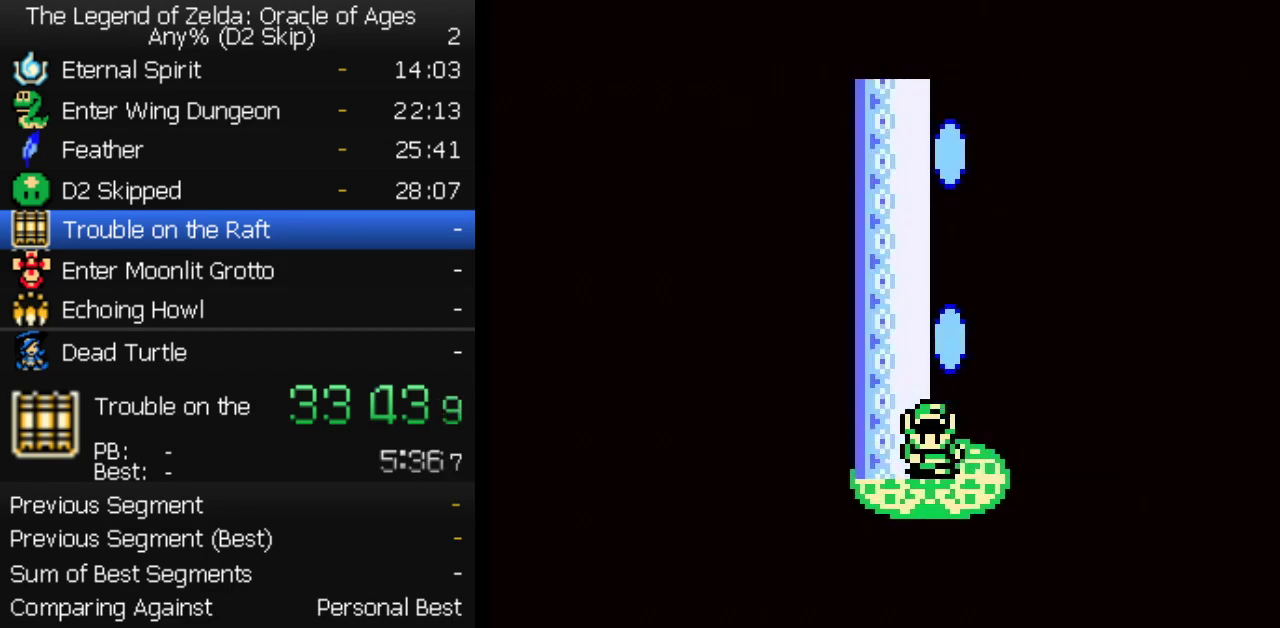
{"buttons": [], "events": []}
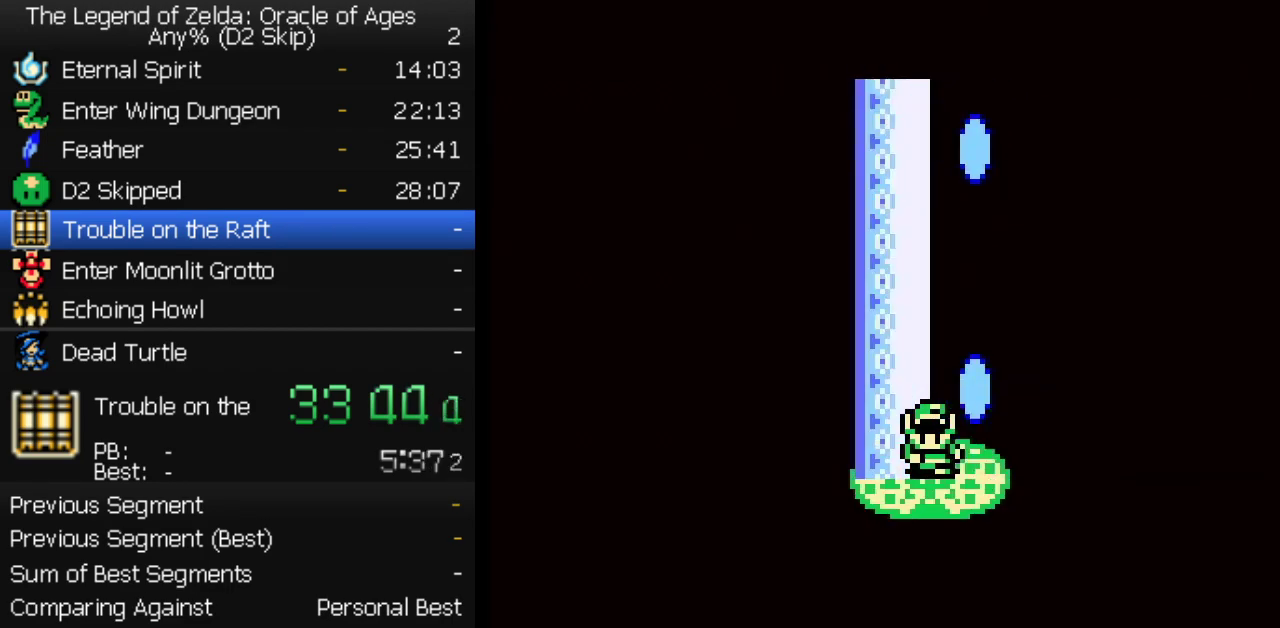
{"buttons": [], "events": []}
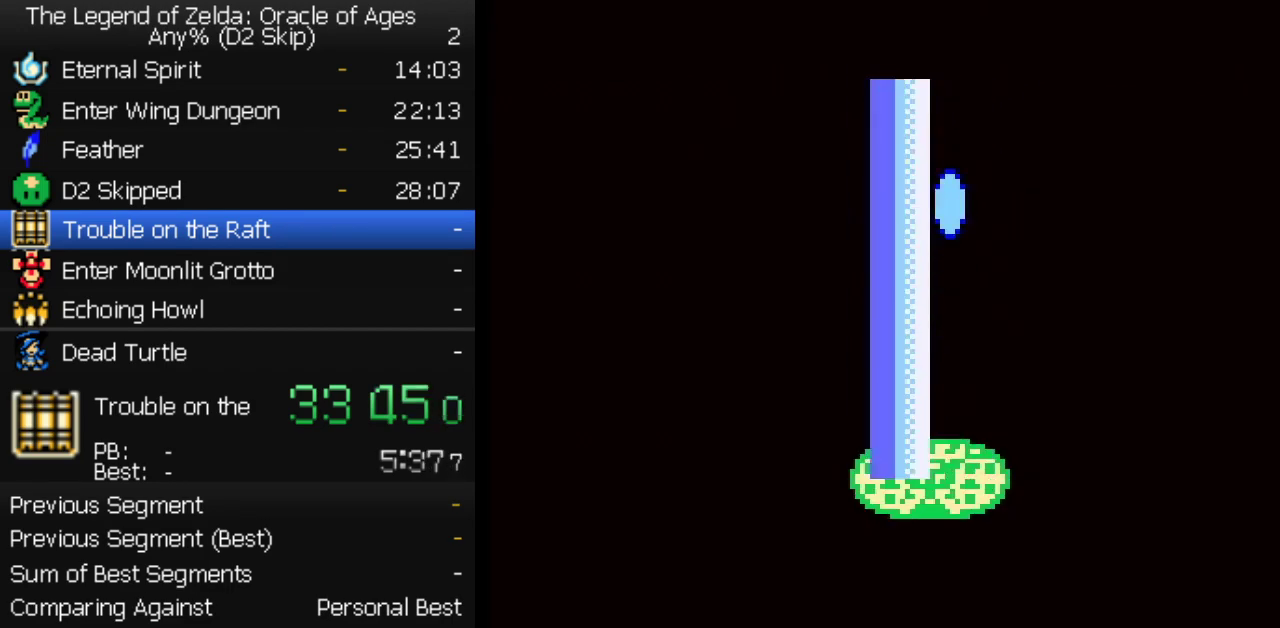
{"buttons": [], "events": []}
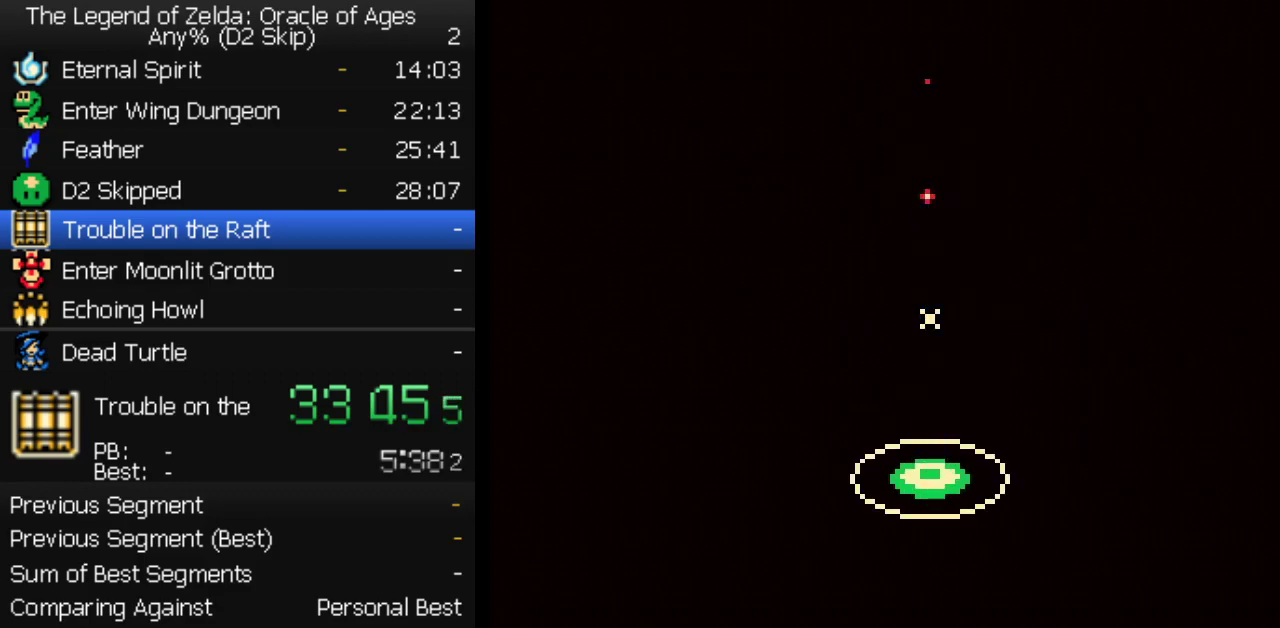
{"buttons": [], "events": []}
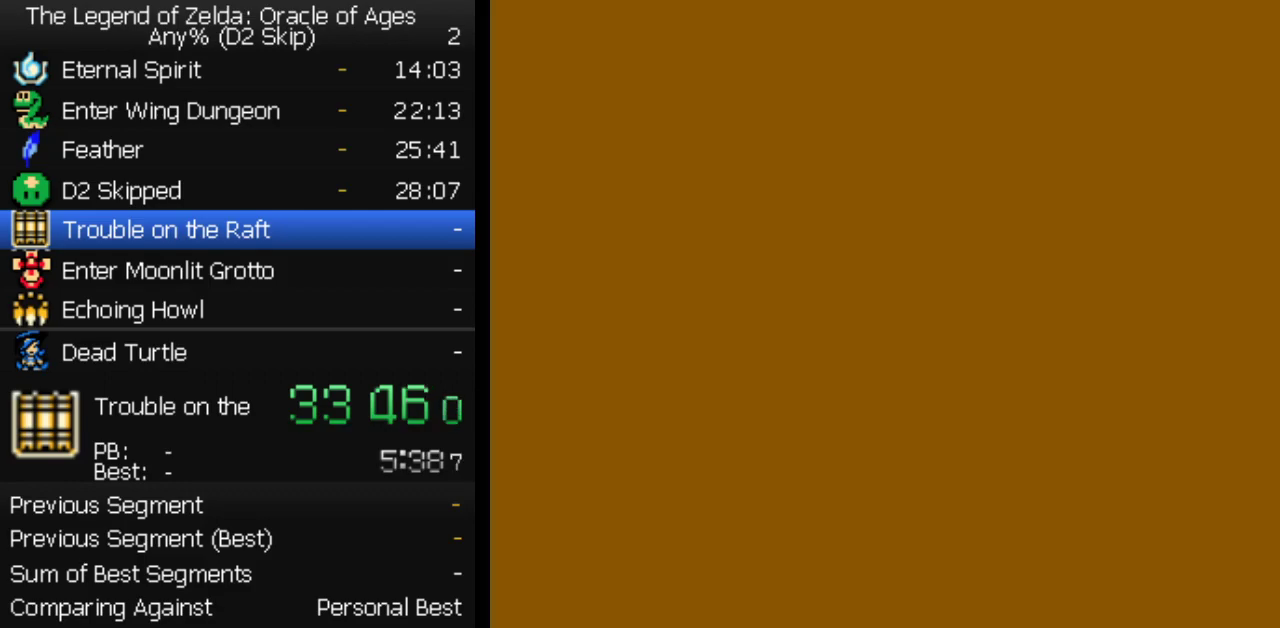
{"buttons": [], "events": []}
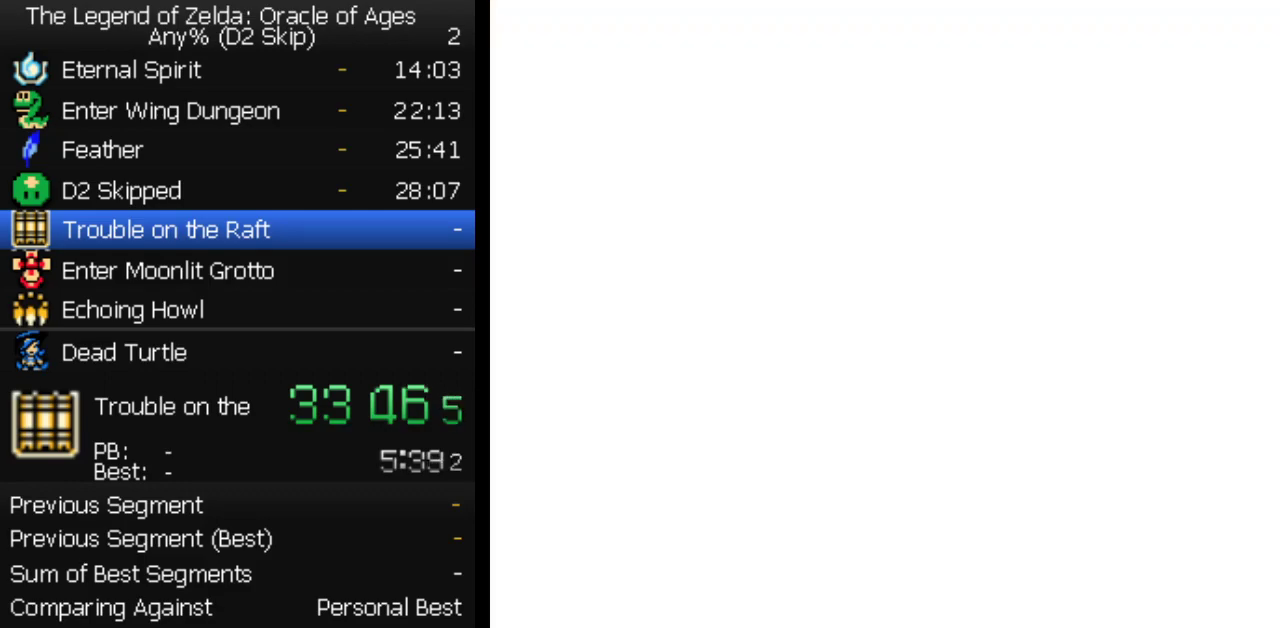
{"buttons": [], "events": []}
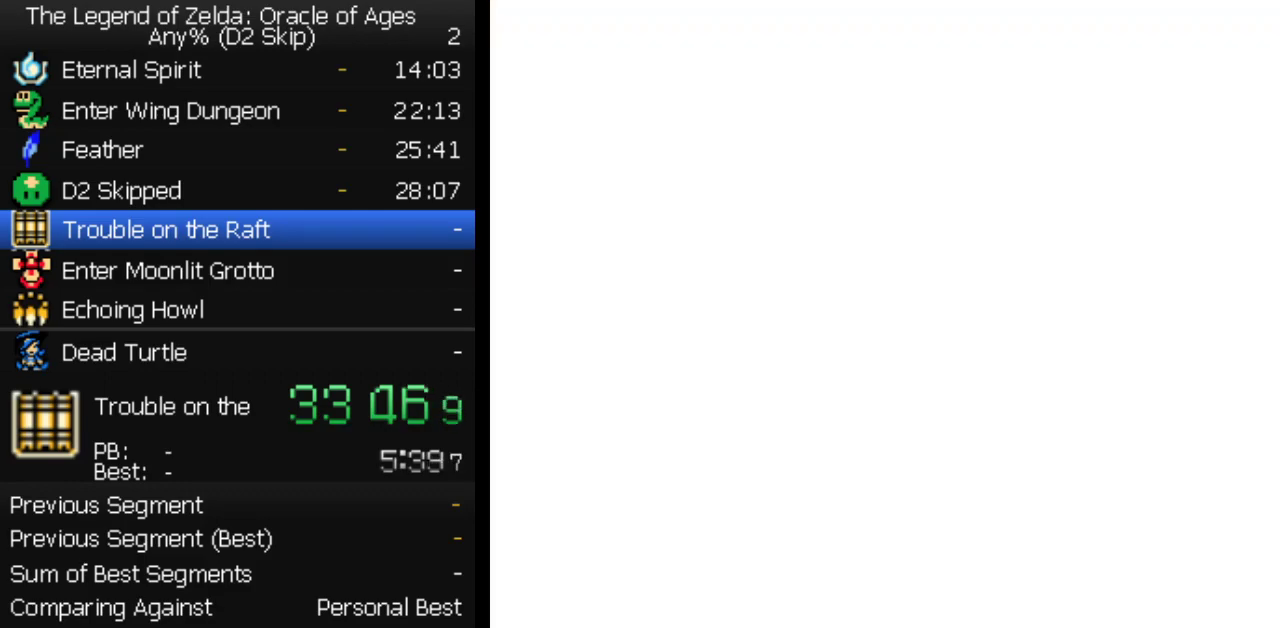
{"buttons": [], "events": []}
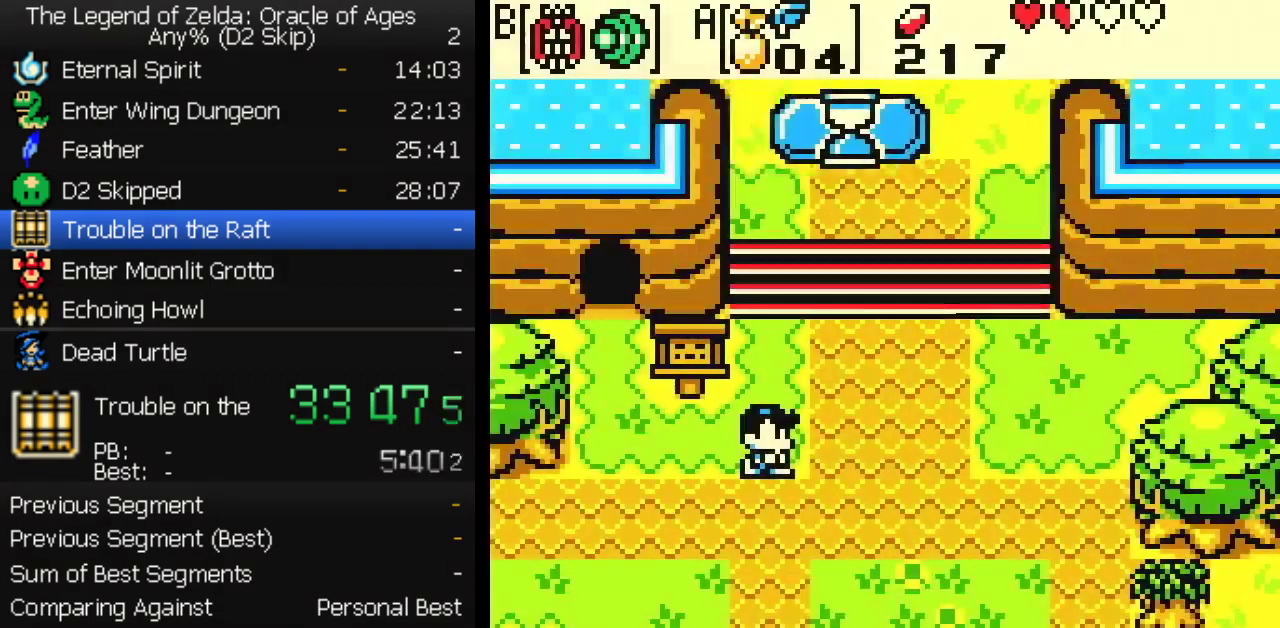
{"buttons": ["DPAD_DOWN"], "events": [[33, "DPAD_DOWN", "down"]]}
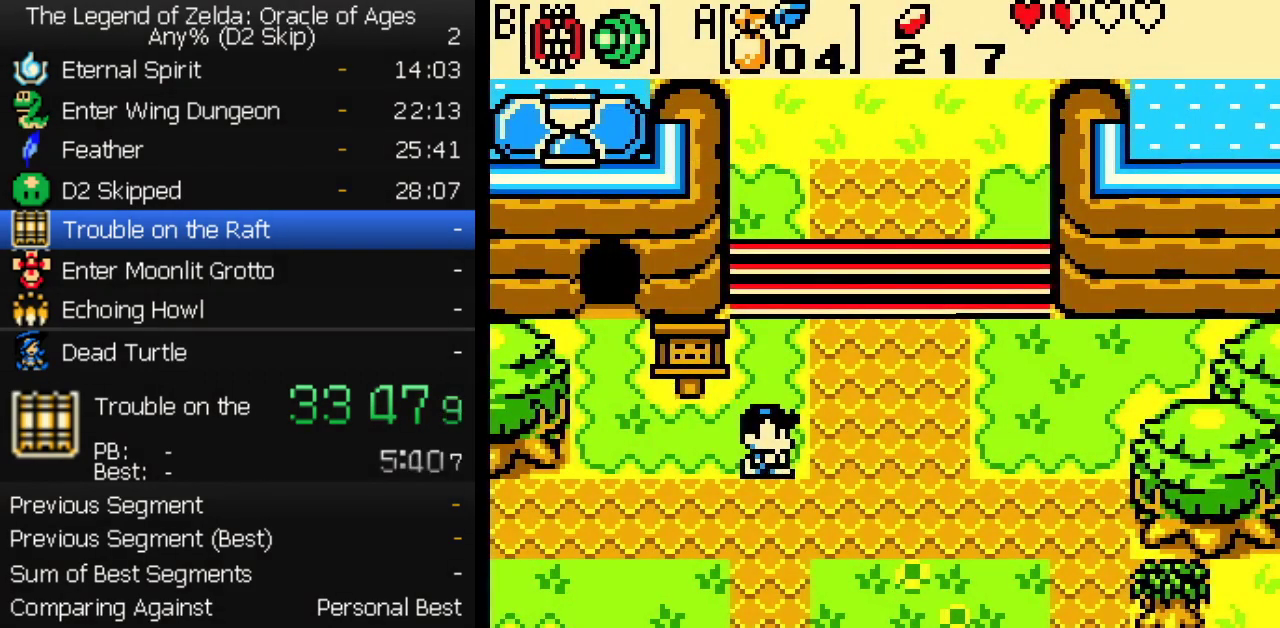
{"buttons": ["DPAD_DOWN"], "events": []}
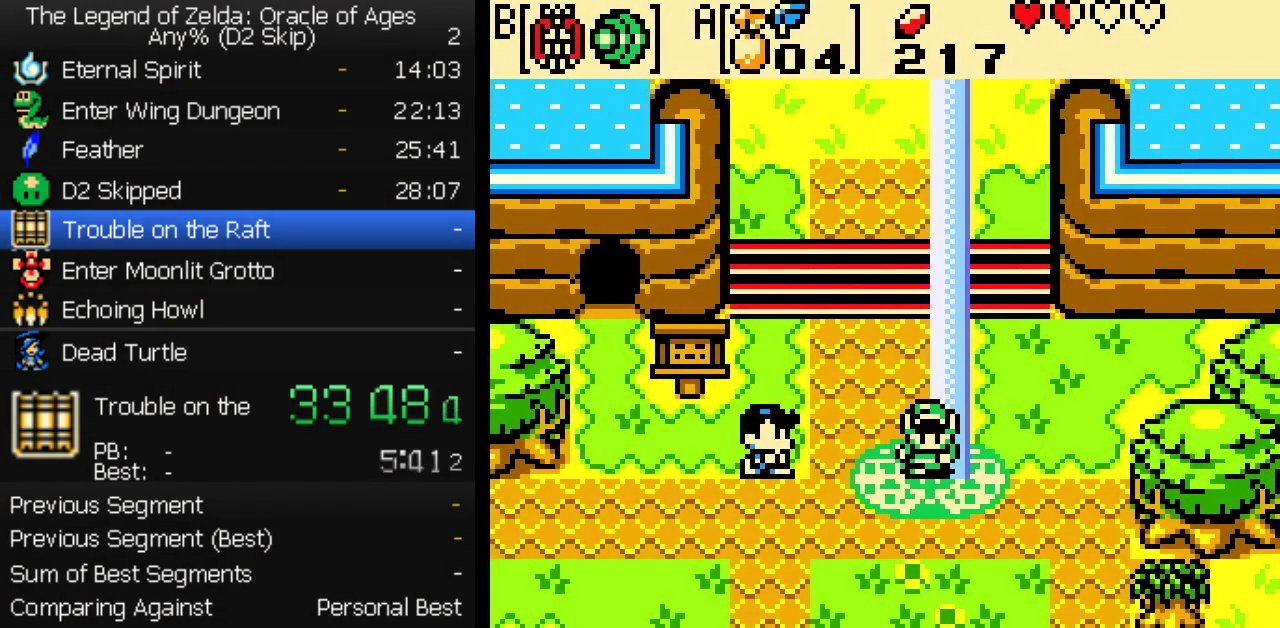
{"buttons": ["DPAD_DOWN", "DPAD_LEFT"], "events": [[200, "DPAD_LEFT", "down"]]}
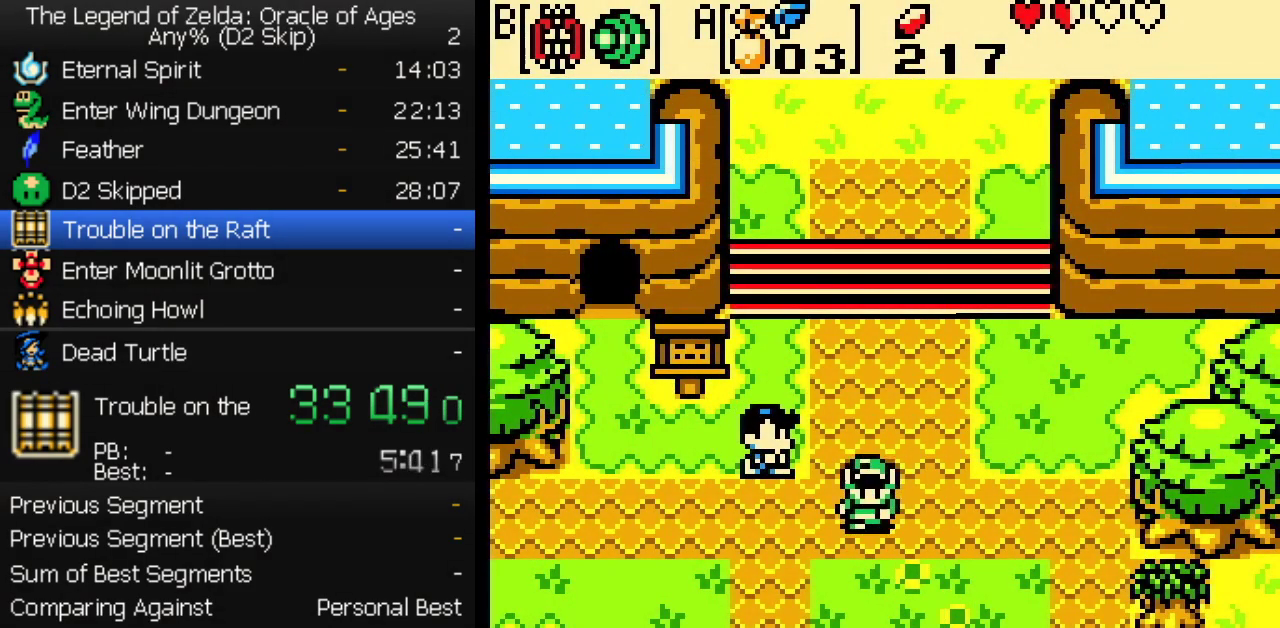
{"buttons": ["DPAD_DOWN", "DPAD_LEFT"], "events": []}
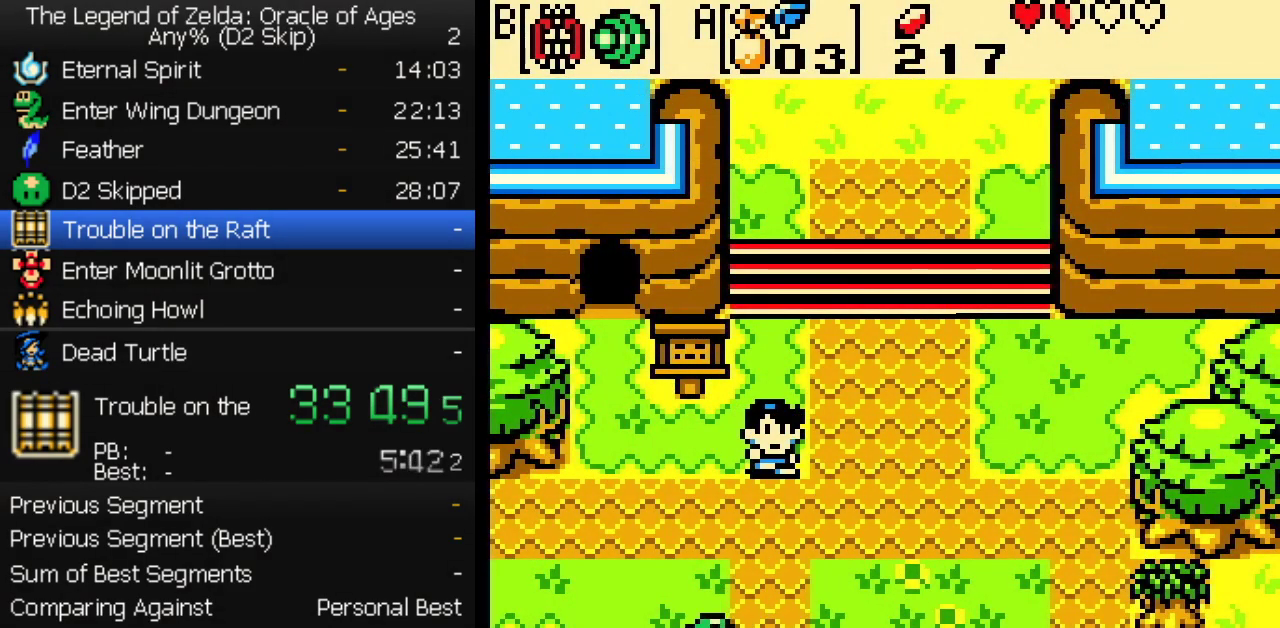
{"buttons": ["DPAD_DOWN"], "events": [[217, "DPAD_LEFT", "up"]]}
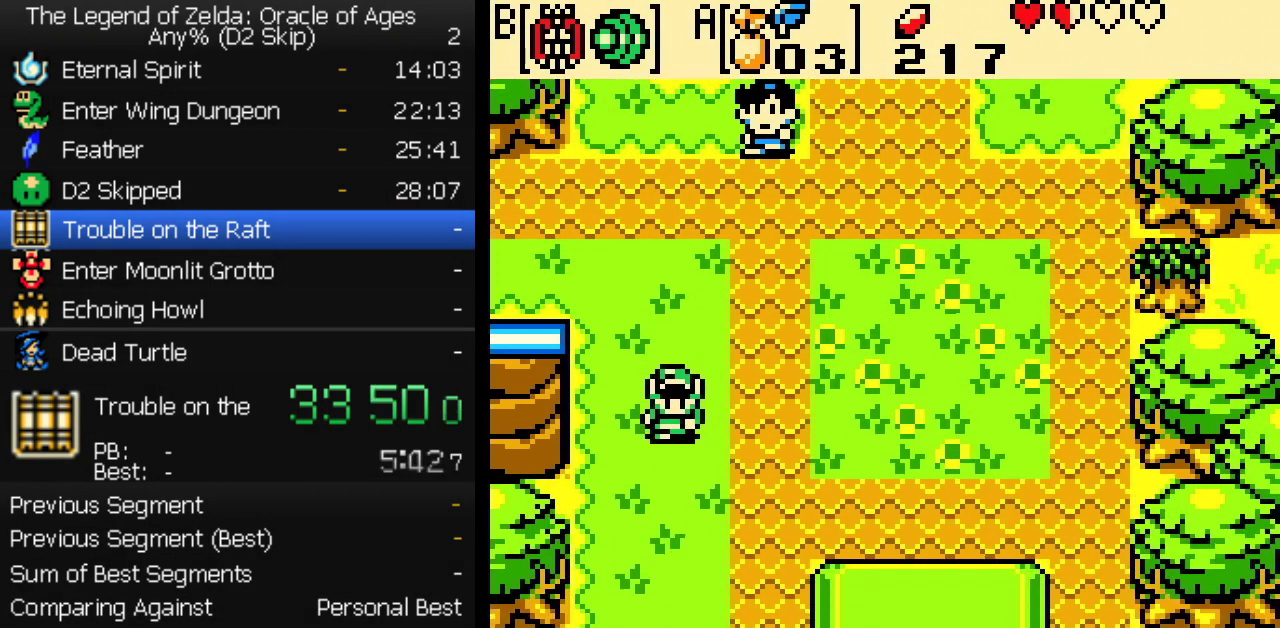
{"buttons": ["DPAD_DOWN"], "events": []}
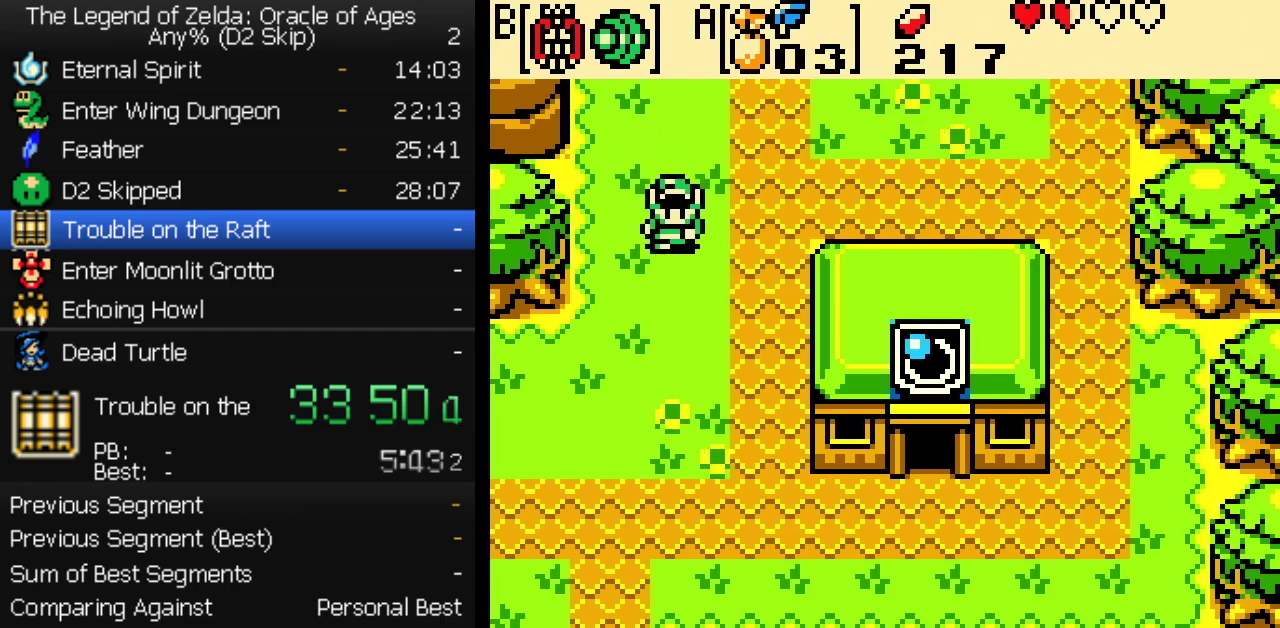
{"buttons": ["DPAD_DOWN"], "events": [[183, "DPAD_LEFT", "down"], [283, "DPAD_LEFT", "up"]]}
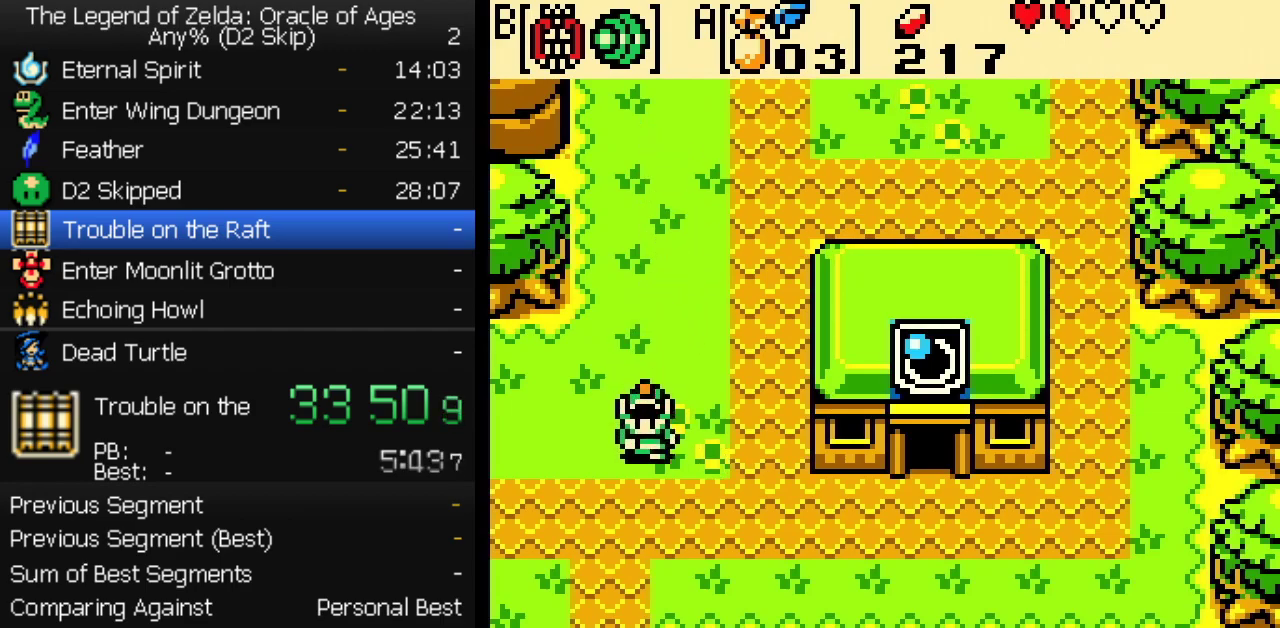
{"buttons": ["DPAD_DOWN"], "events": []}
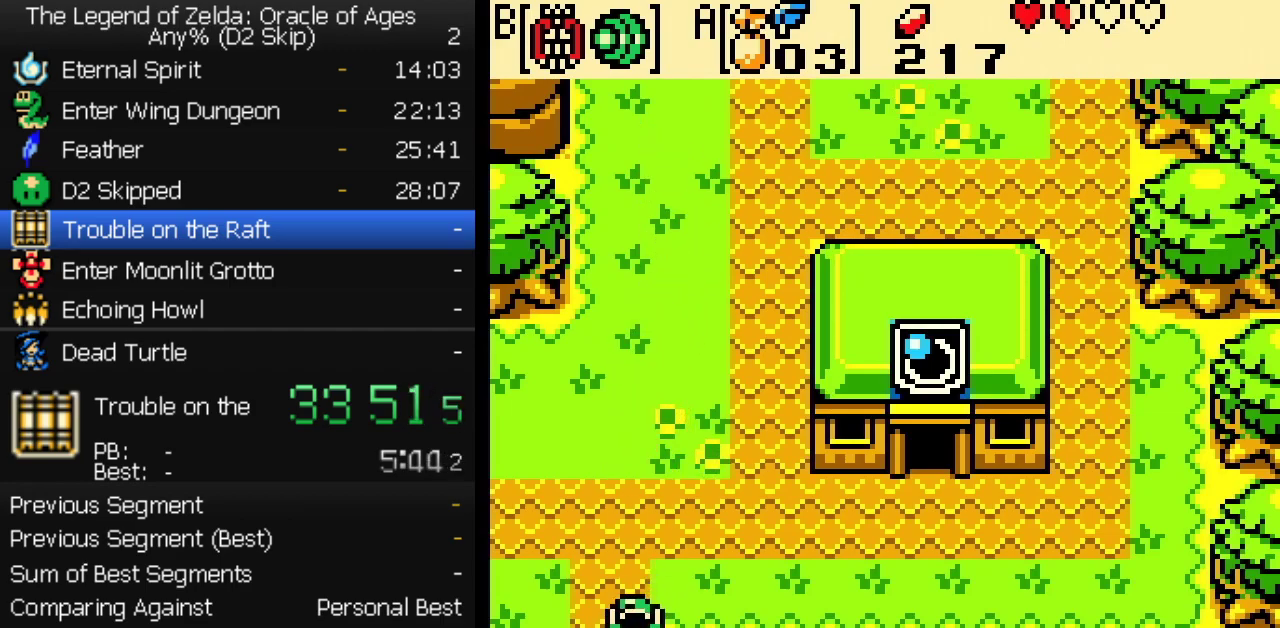
{"buttons": ["DPAD_DOWN"], "events": []}
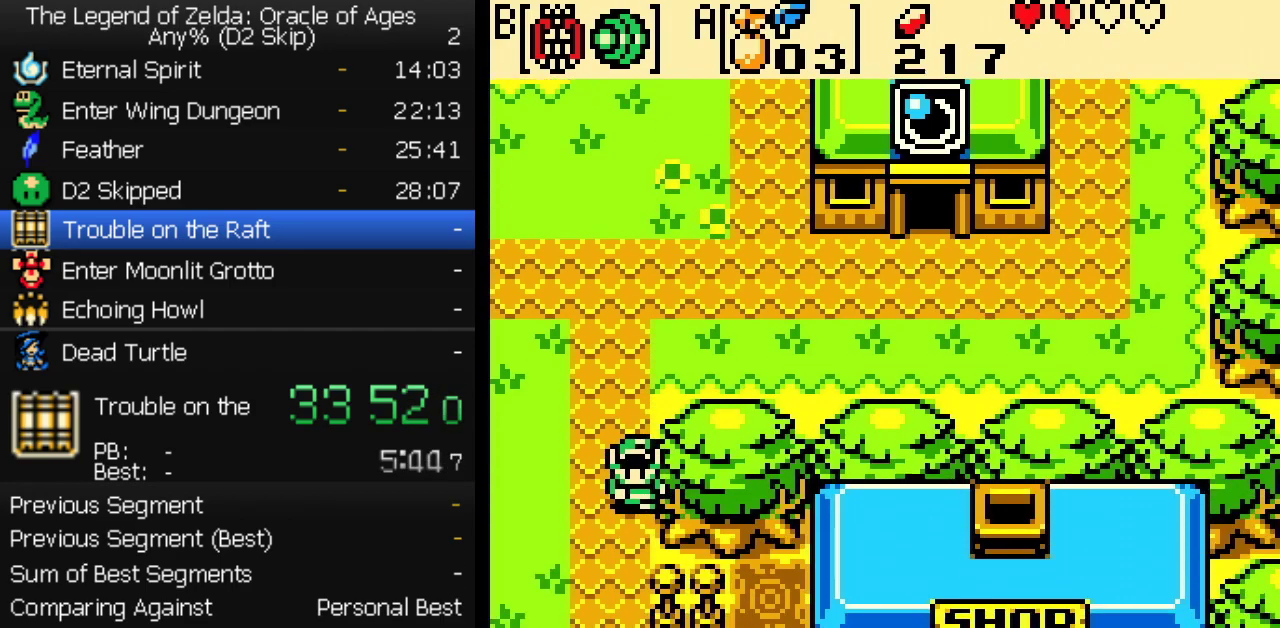
{"buttons": ["DPAD_DOWN"], "events": []}
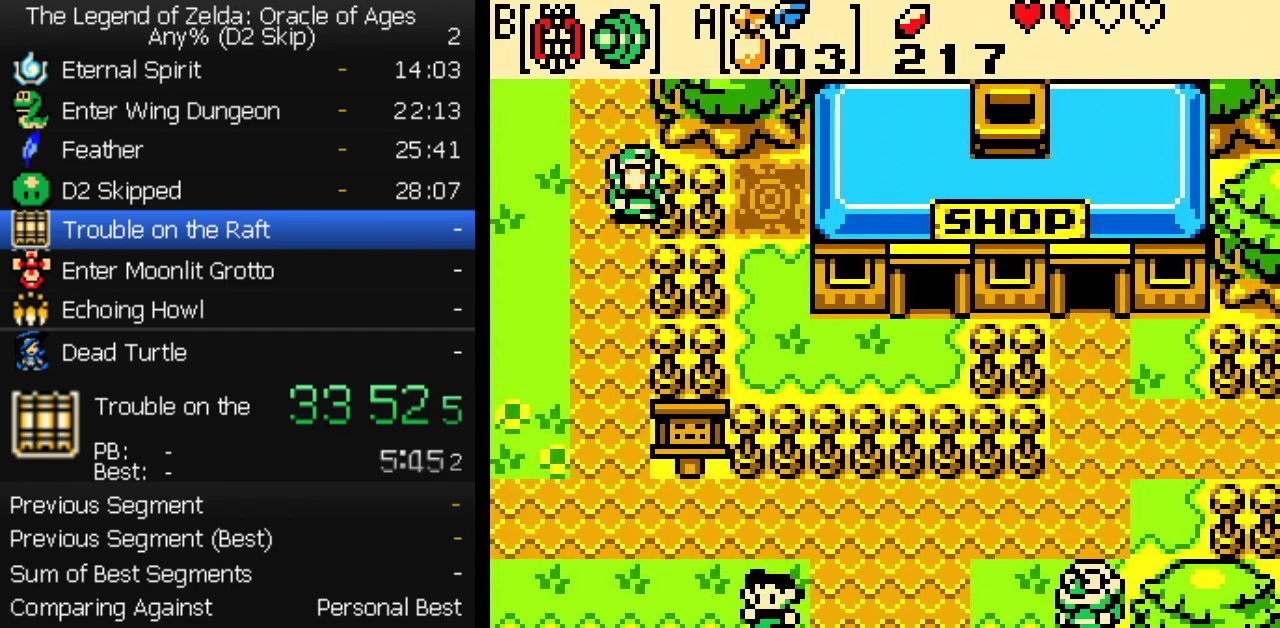
{"buttons": ["DPAD_DOWN"], "events": []}
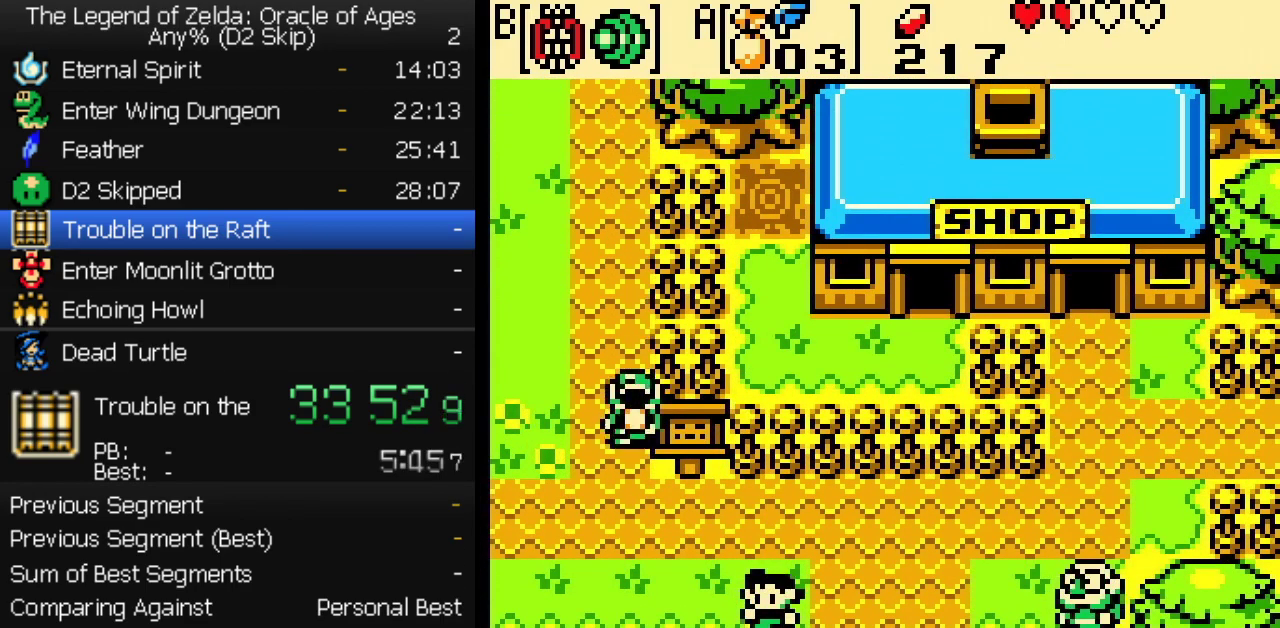
{"buttons": ["DPAD_RIGHT"], "events": [[83, "DPAD_RIGHT", "down"], [100, "DPAD_DOWN", "up"]]}
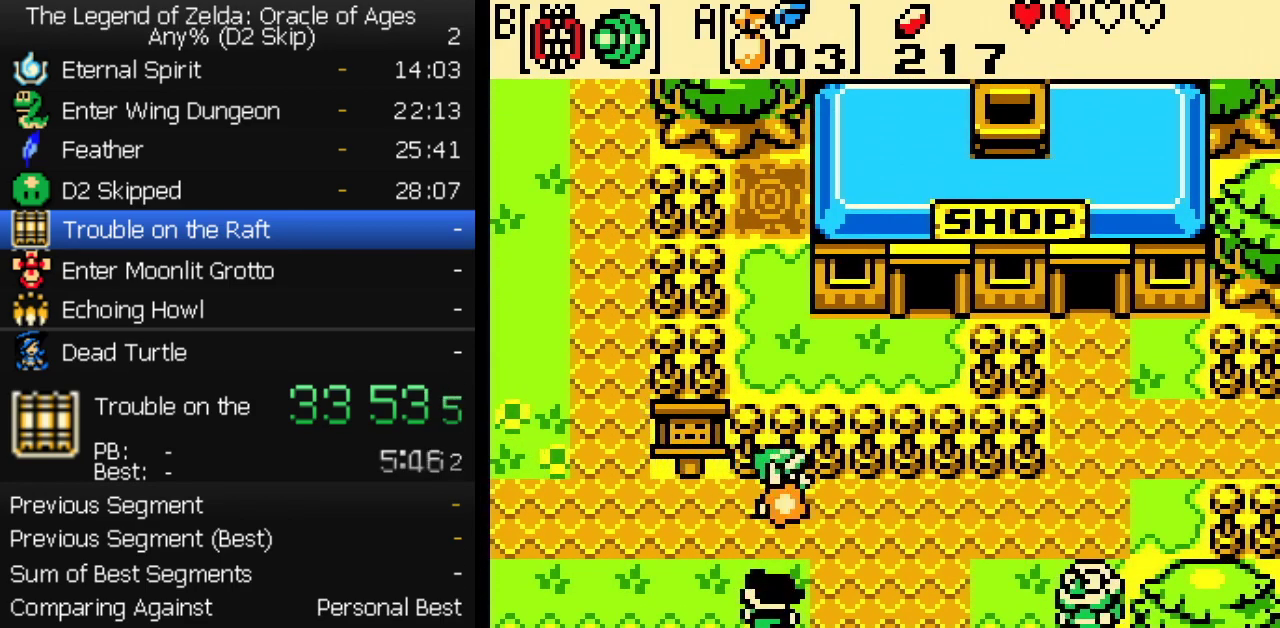
{"buttons": ["DPAD_RIGHT"], "events": []}
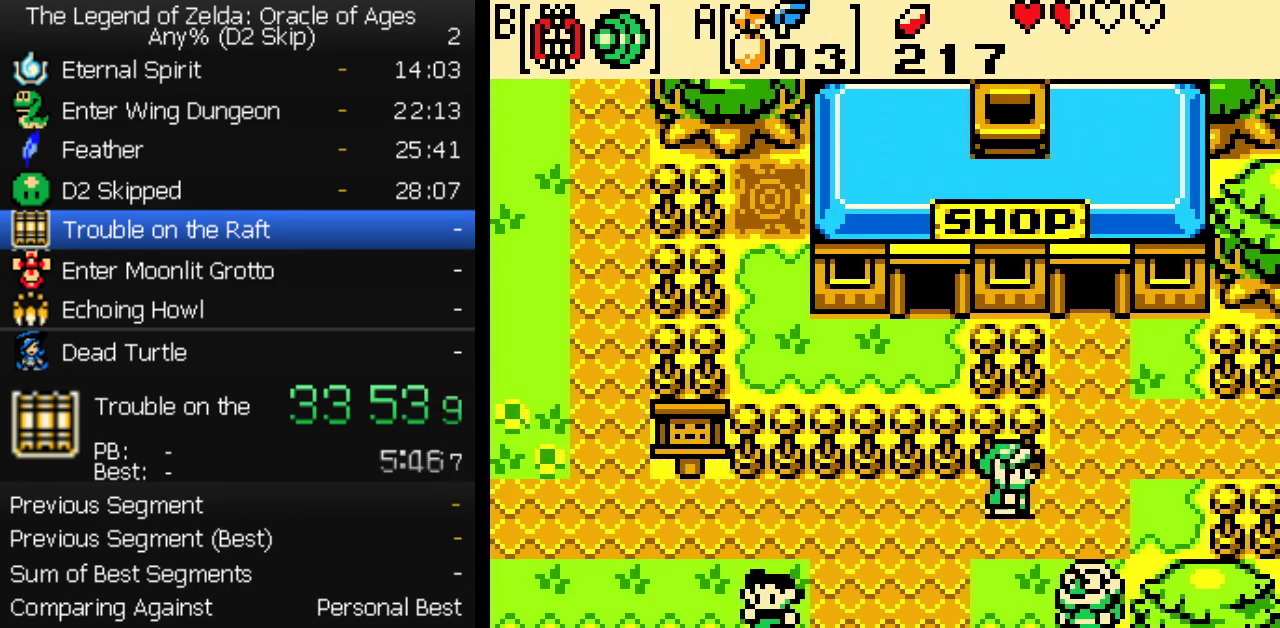
{"buttons": ["DPAD_RIGHT"], "events": [[83, "DPAD_UP", "down"], [317, "DPAD_UP", "up"]]}
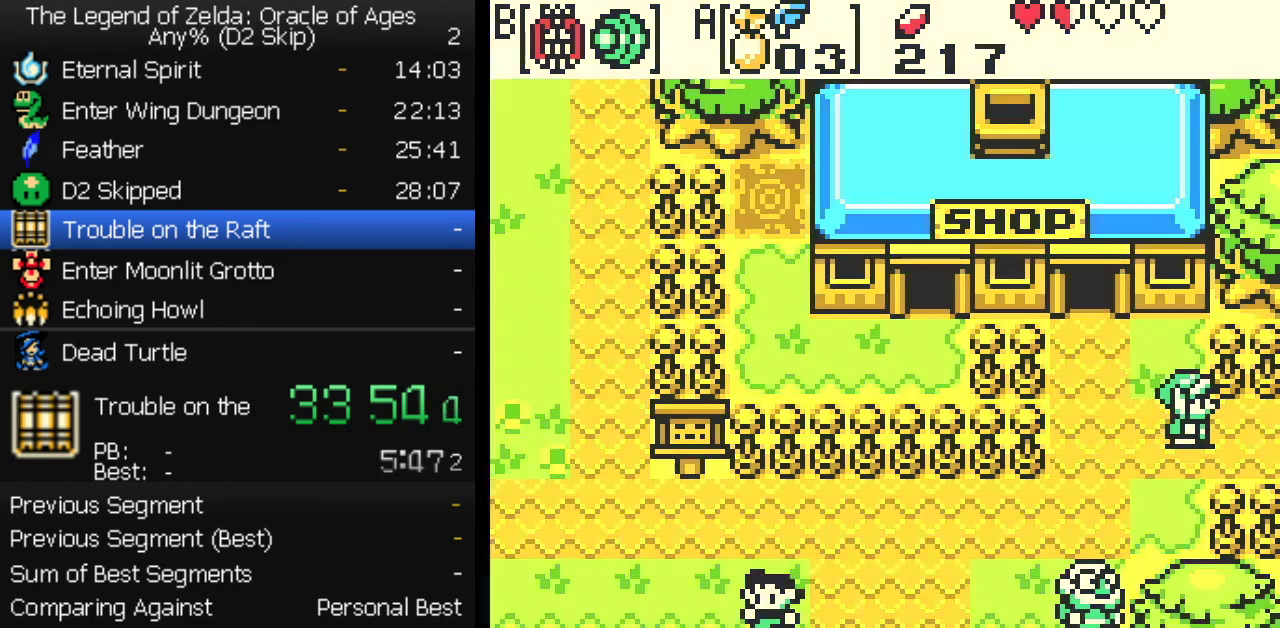
{"buttons": [], "events": [[167, "DPAD_RIGHT", "up"]]}
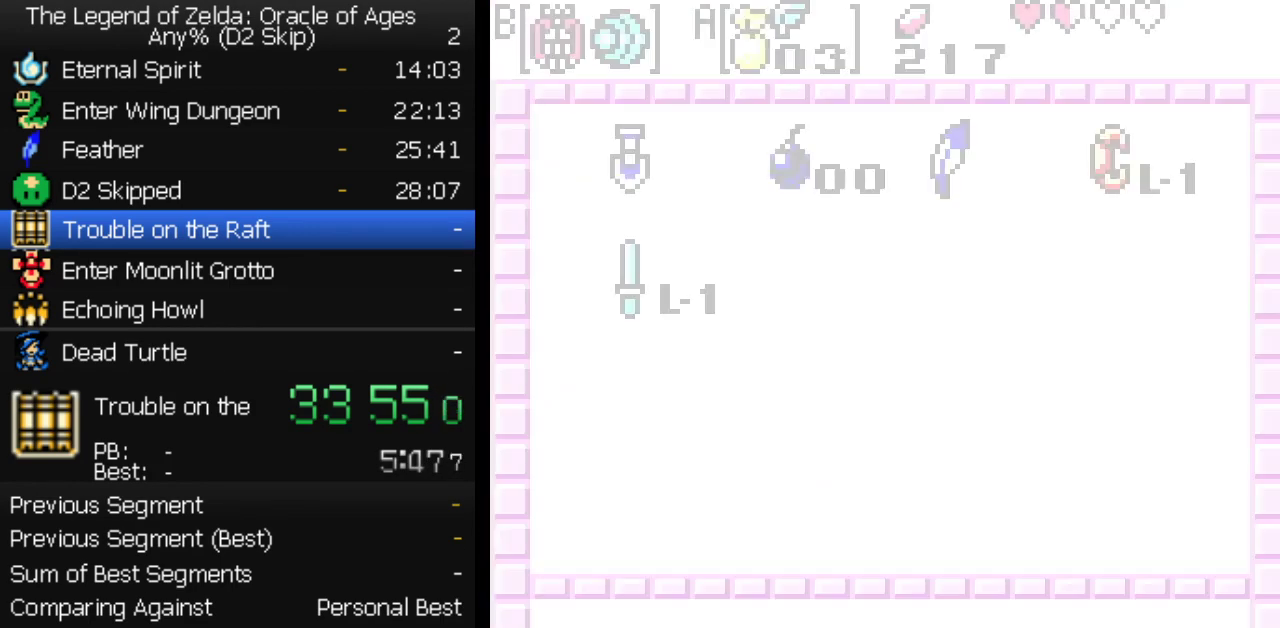
{"buttons": ["DPAD_RIGHT"], "events": [[450, "DPAD_RIGHT", "down"]]}